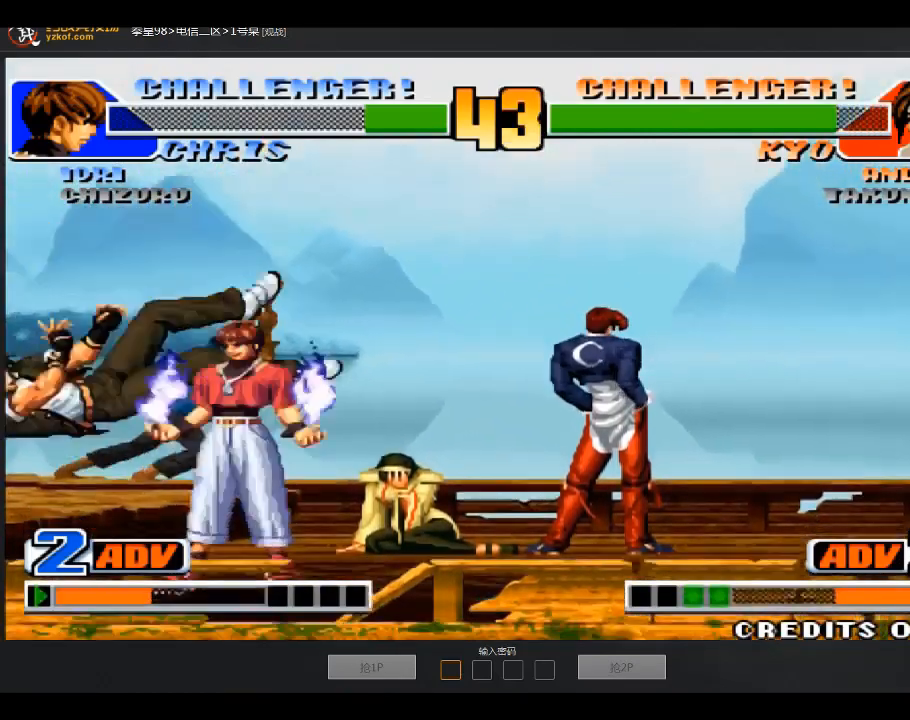
Gameplay with a controller (arcade stick); each line is a JSON object with the inputs held at the frame after it. "events" lists button and stick changes between this image and that frame as [ms after this image, input, new state], when the widget could be followed in between. Not read: D L3 R3.
{"buttons": [], "left_stick": "center", "events": []}
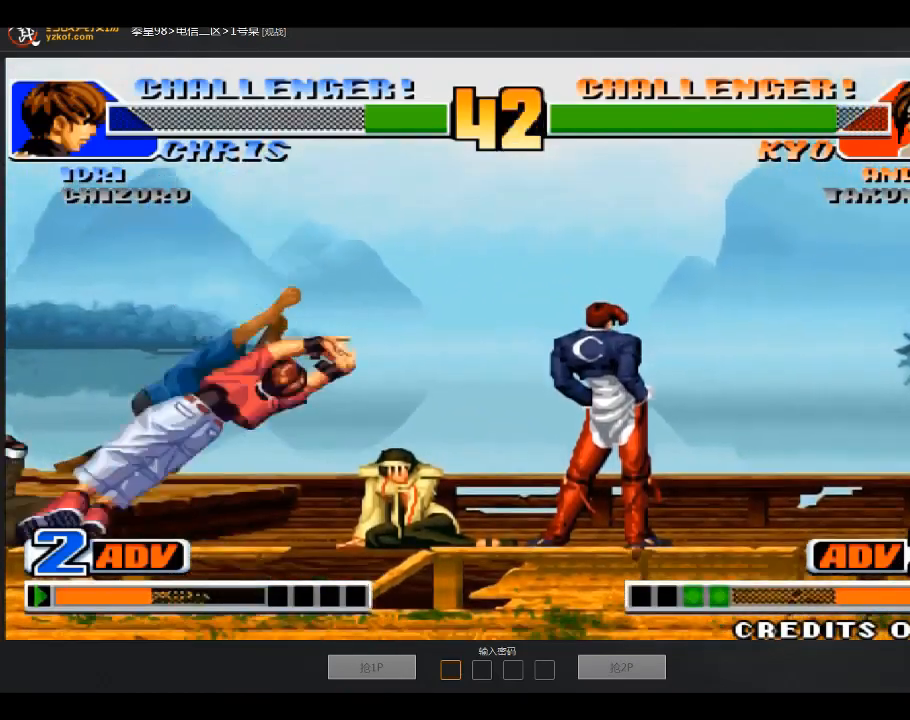
{"buttons": [], "left_stick": "down-left", "events": [[167, "left_stick", "down-left"]]}
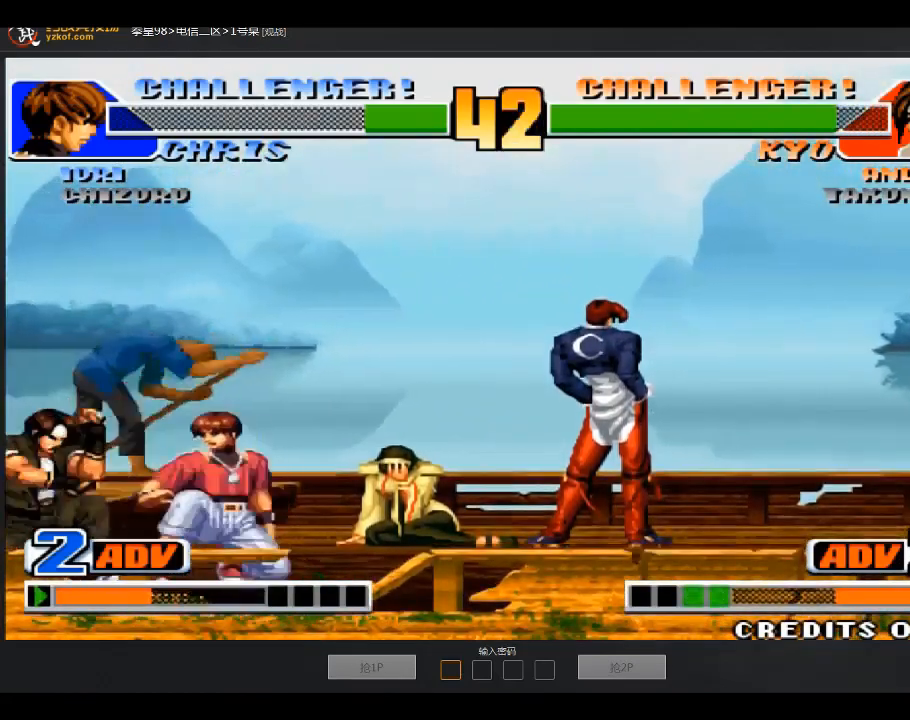
{"buttons": [], "left_stick": "down-left", "events": []}
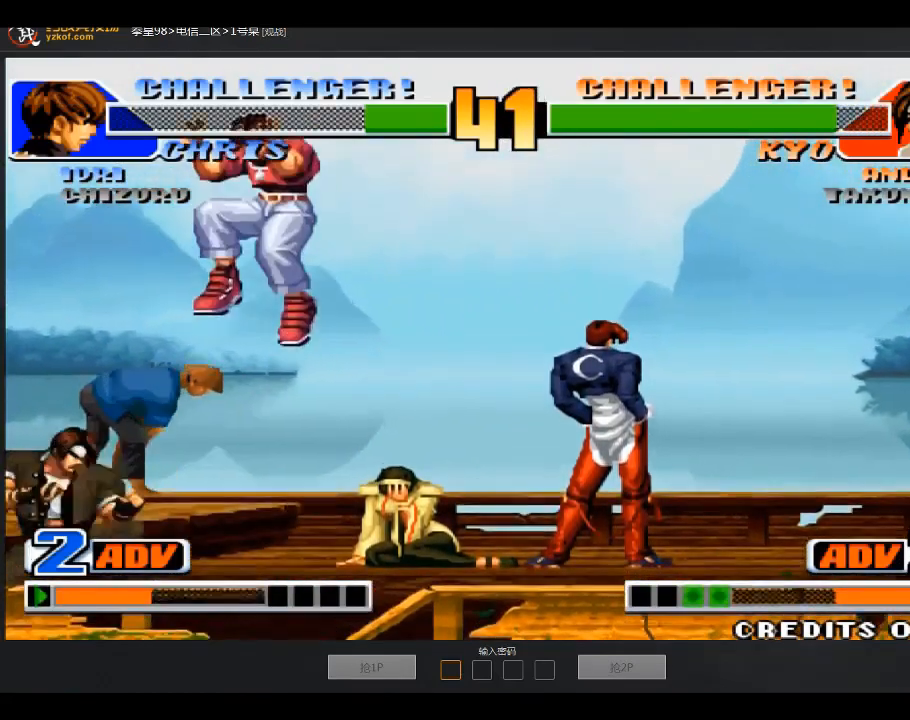
{"buttons": [], "left_stick": "down-left", "events": [[67, "left_stick", "left"], [300, "left_stick", "down-left"]]}
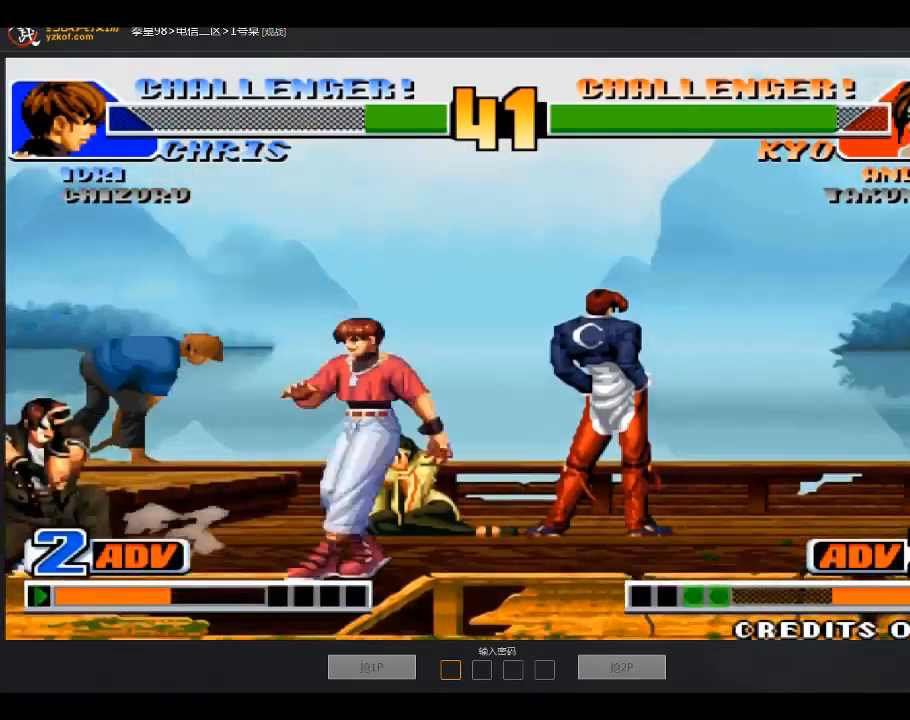
{"buttons": [], "left_stick": "down-left", "events": []}
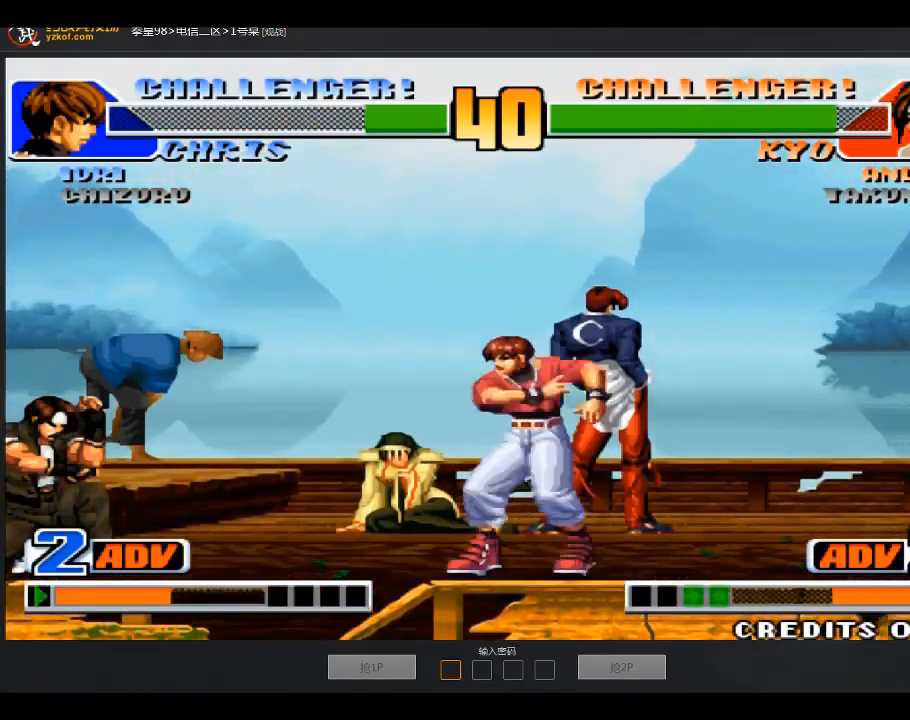
{"buttons": [], "left_stick": "left", "events": [[334, "left_stick", "left"]]}
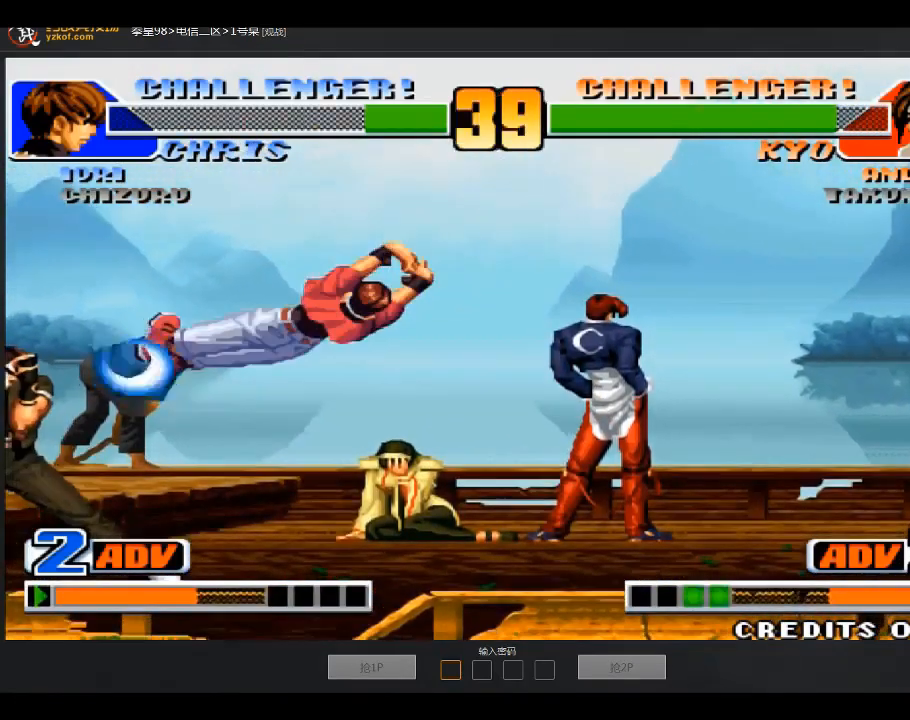
{"buttons": [], "left_stick": "down-left", "events": [[233, "left_stick", "down-left"]]}
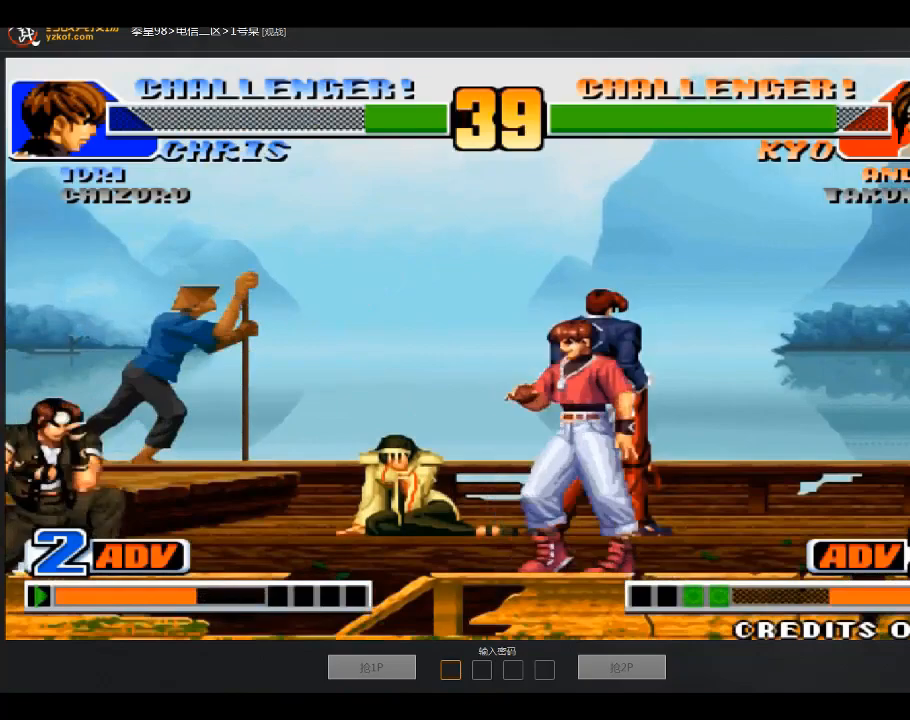
{"buttons": [], "left_stick": "center", "events": [[134, "left_stick", "center"], [201, "B", "down"], [234, "A", "down"], [434, "A", "up"], [501, "B", "up"]]}
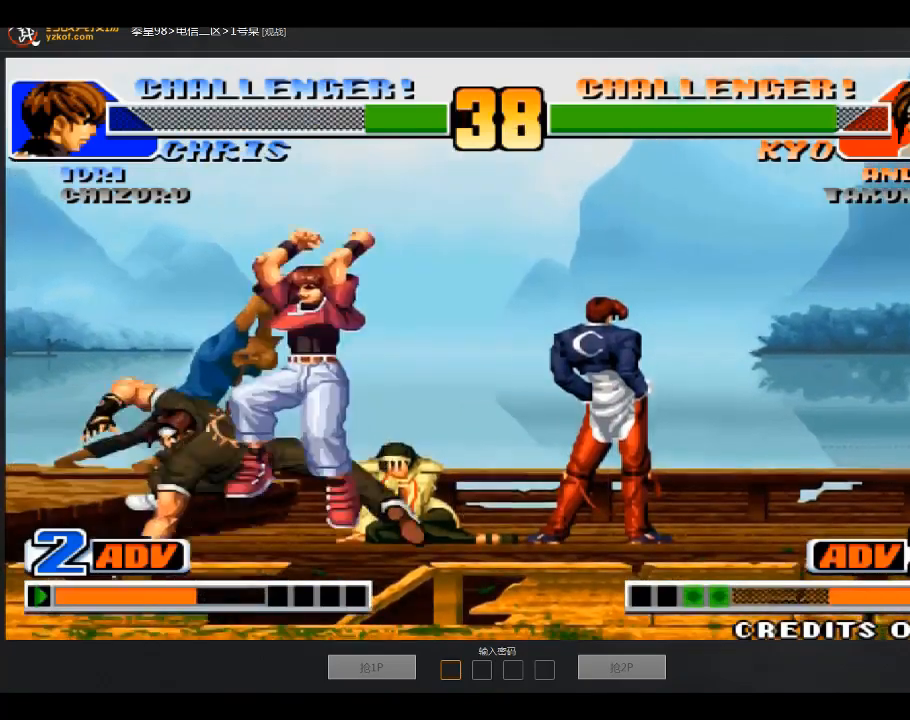
{"buttons": [], "left_stick": "left", "events": [[200, "left_stick", "left"]]}
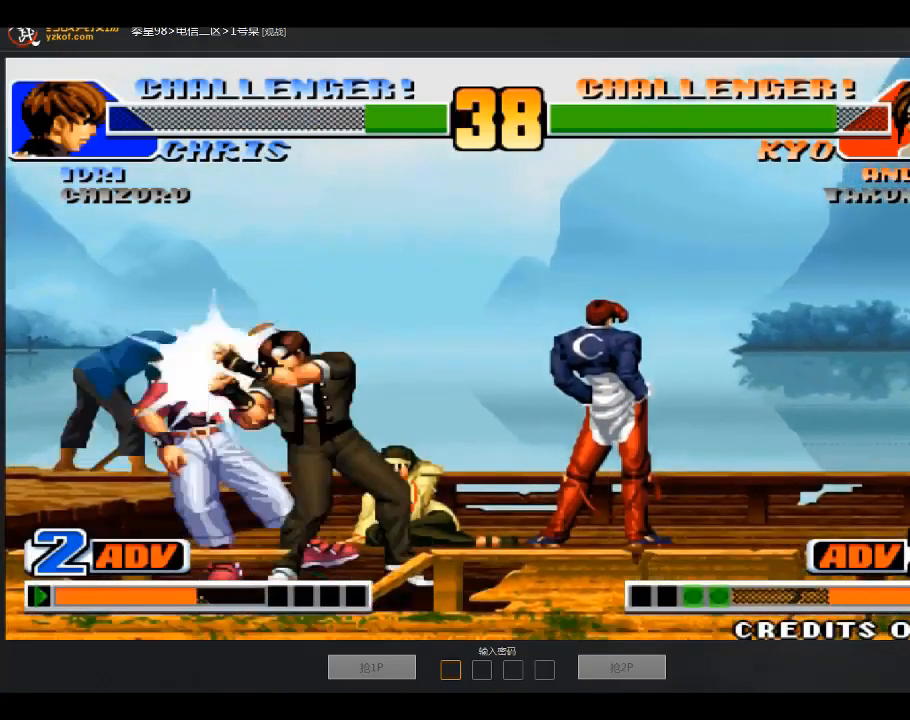
{"buttons": [], "left_stick": "center", "events": [[134, "left_stick", "center"]]}
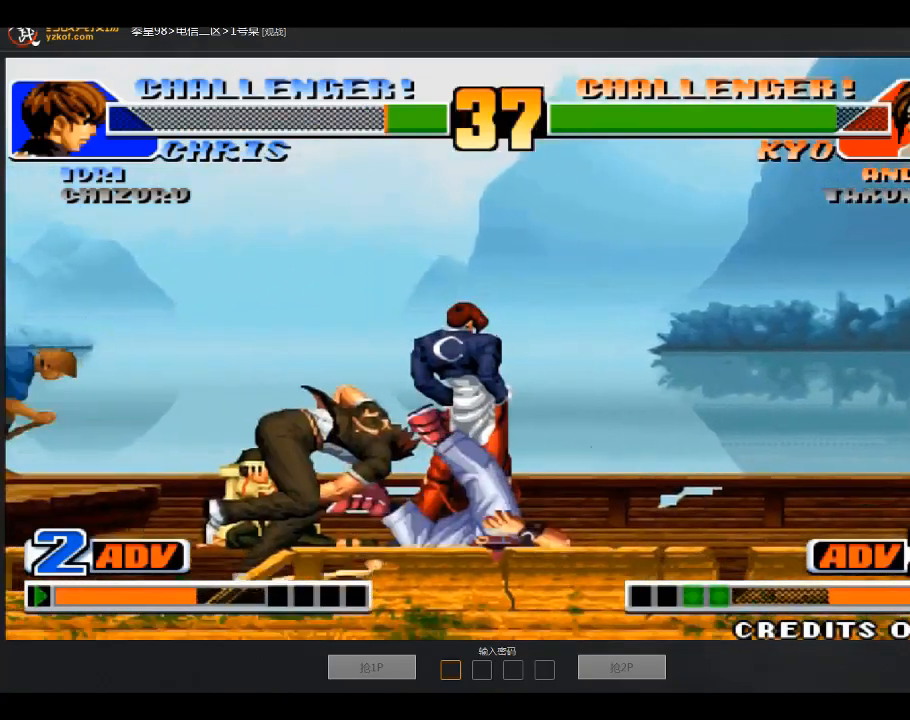
{"buttons": [], "left_stick": "center", "events": []}
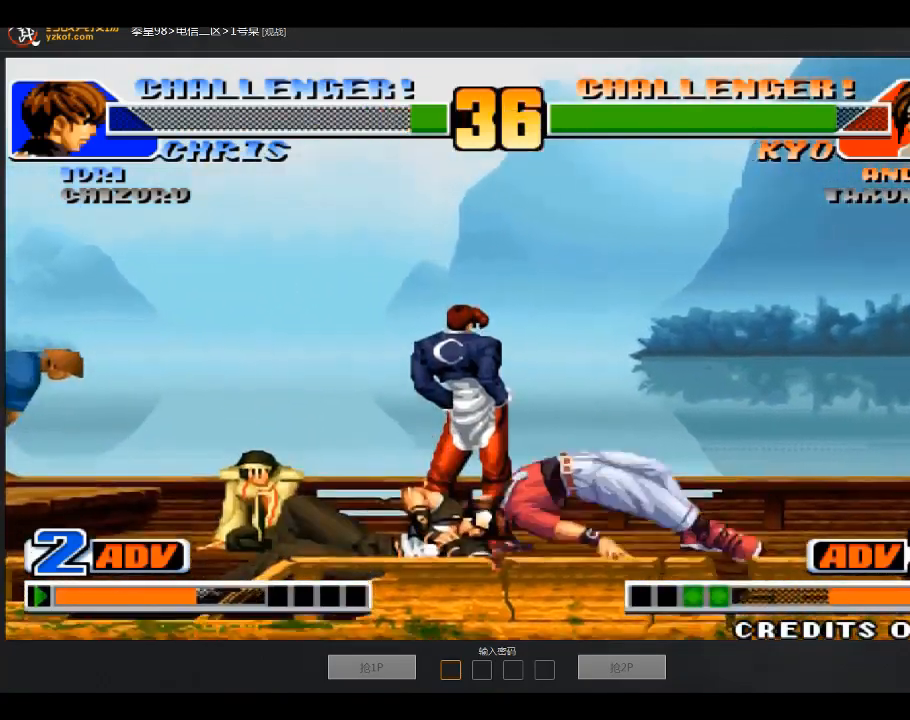
{"buttons": [], "left_stick": "right", "events": [[334, "left_stick", "right"]]}
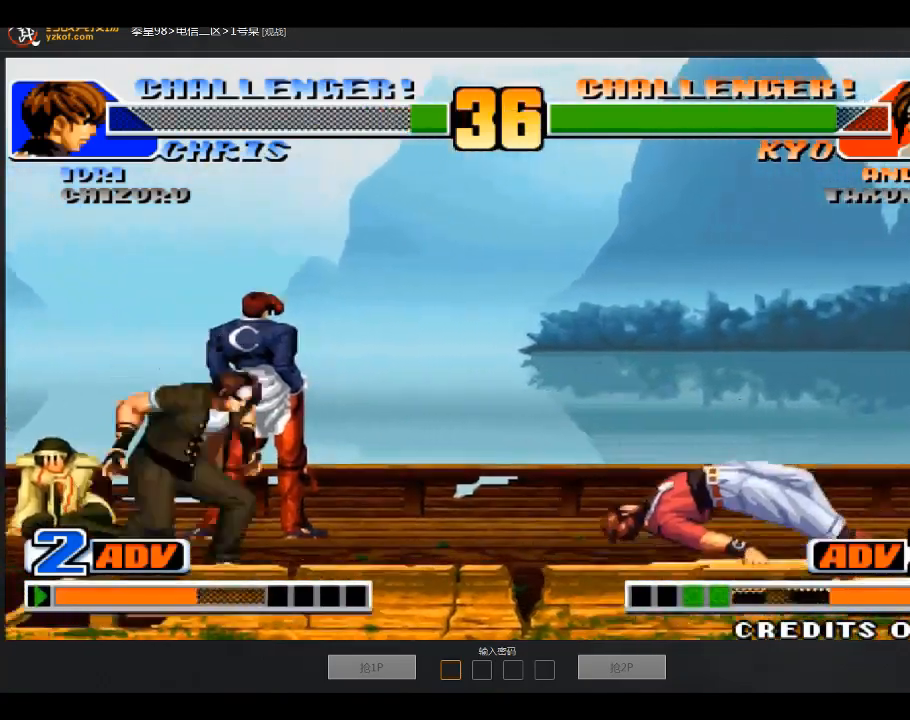
{"buttons": [], "left_stick": "center"}
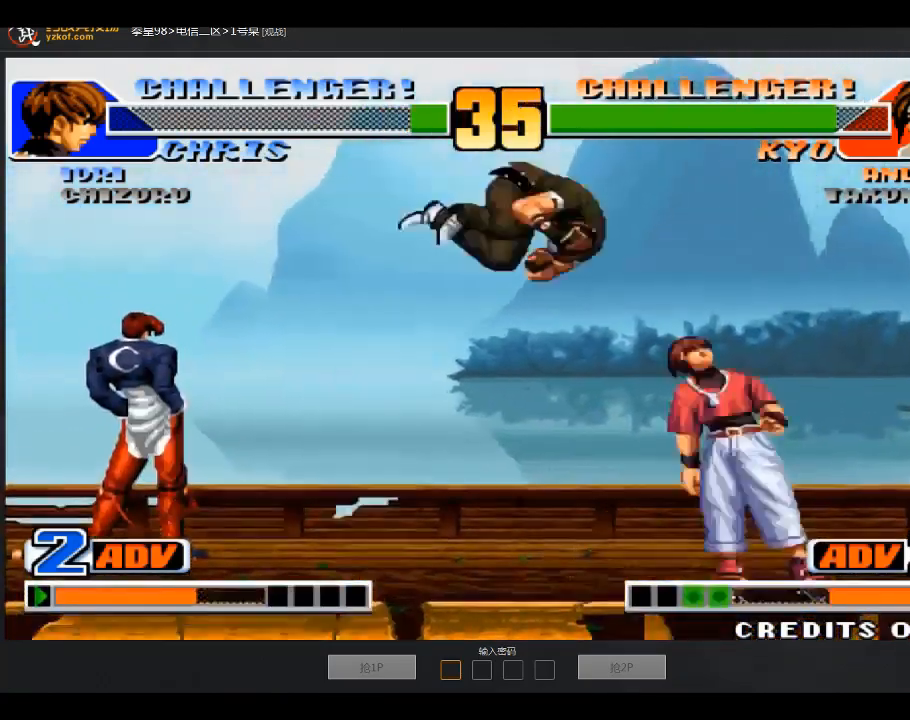
{"buttons": [], "left_stick": "center", "events": [[134, "B", "down"], [267, "B", "up"]]}
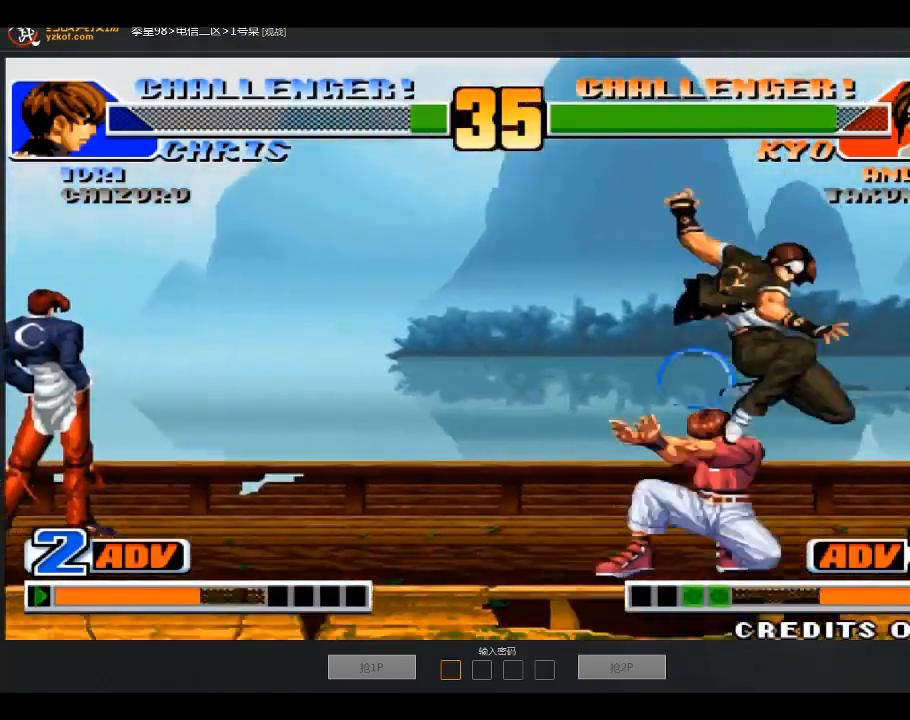
{"buttons": [], "left_stick": "down-left", "events": [[133, "left_stick", "down-left"]]}
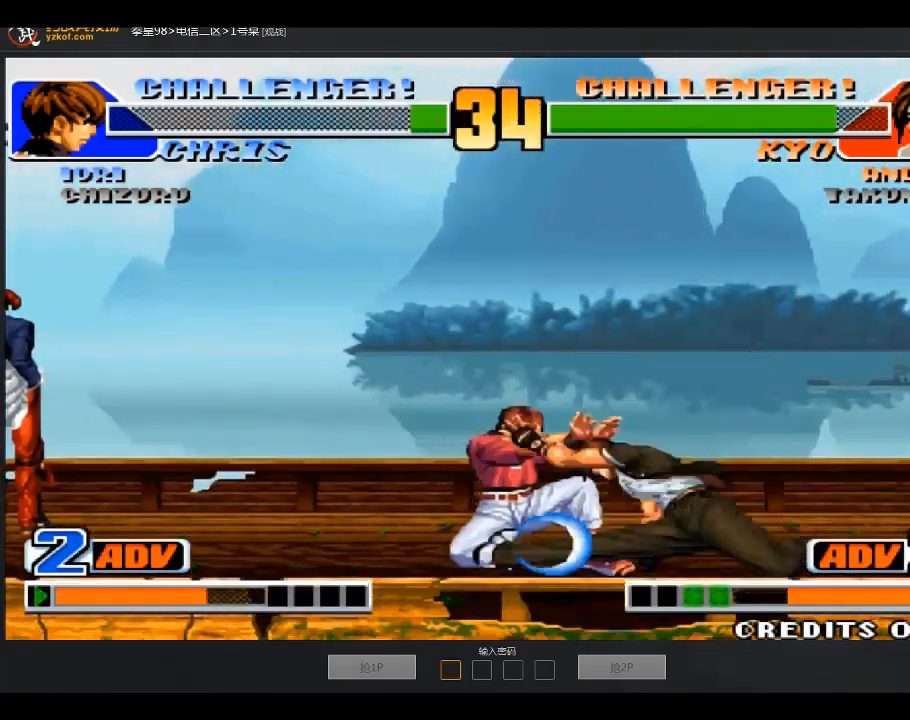
{"buttons": [], "left_stick": "down-left", "events": []}